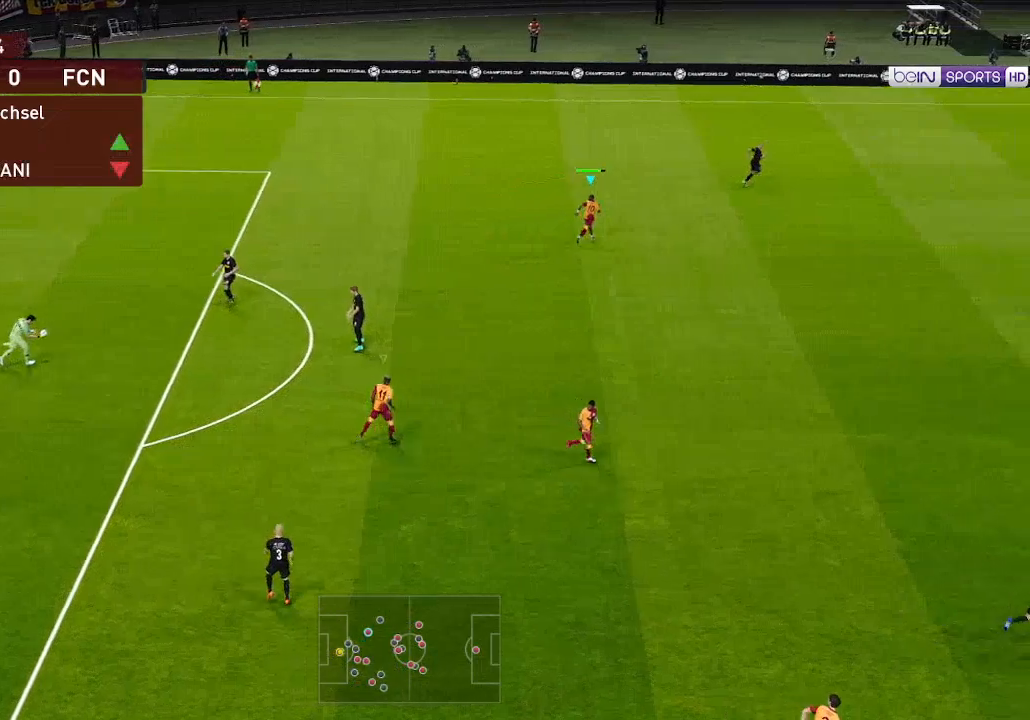
Gameplay with a controller (Xbox layout); each line is a JSON object with the inputs held at the frame after it. "events" lists button and stick changes between this image and that frame as [ms after this image, input, new state], when the widget could be followed in between.
{"buttons": ["DPAD_RIGHT"], "left_stick": "center", "right_stick": "center", "events": [[433, "DPAD_UP", "up"]]}
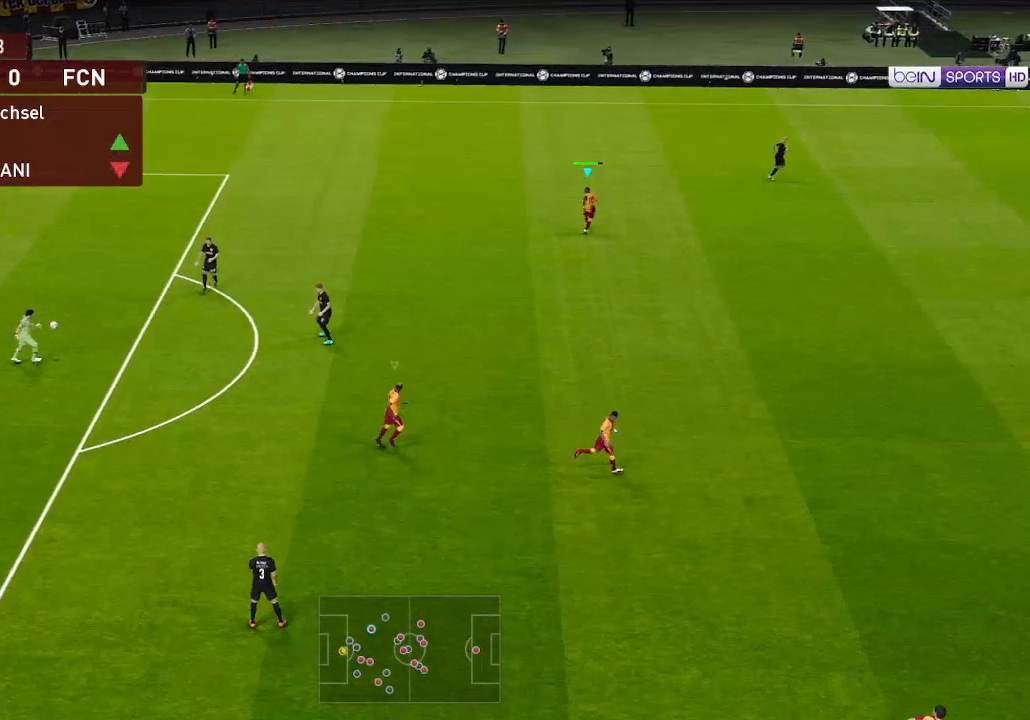
{"buttons": ["DPAD_RIGHT"], "left_stick": "center", "right_stick": "center", "events": []}
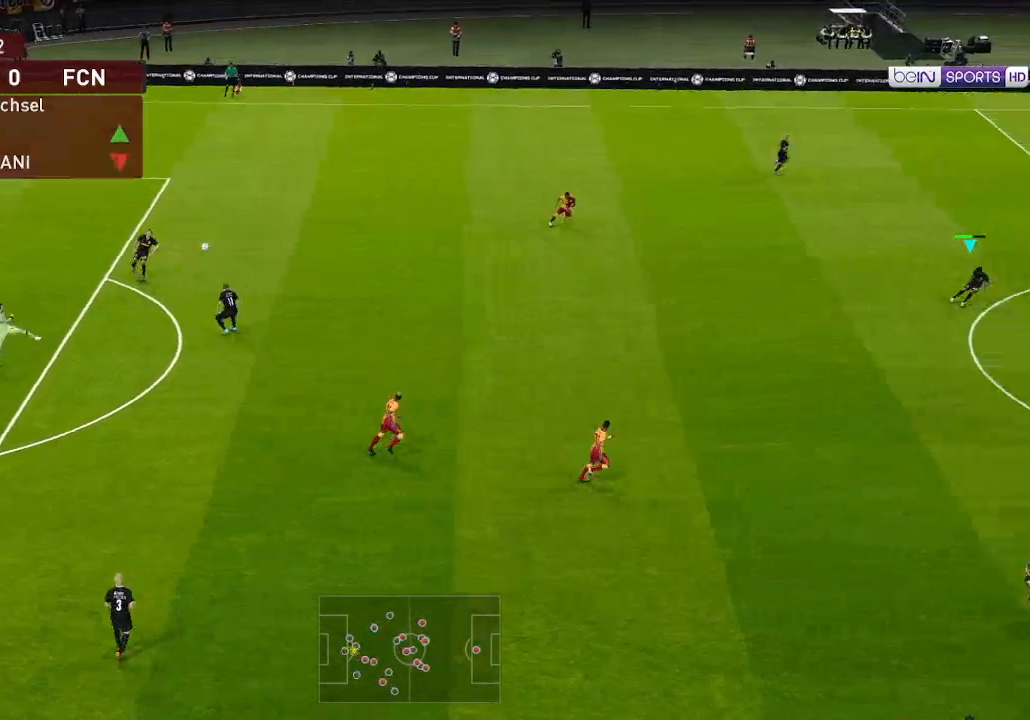
{"buttons": [], "left_stick": "center", "right_stick": "center", "events": [[367, "DPAD_RIGHT", "up"]]}
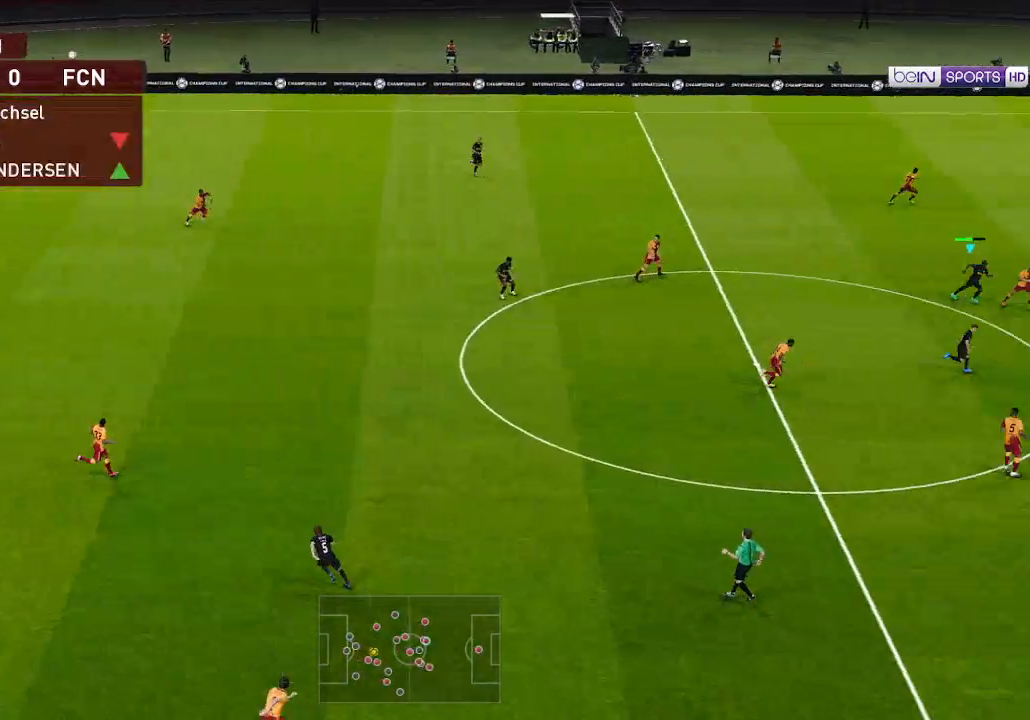
{"buttons": ["DPAD_LEFT"], "left_stick": "center", "right_stick": "center", "events": [[233, "DPAD_LEFT", "down"]]}
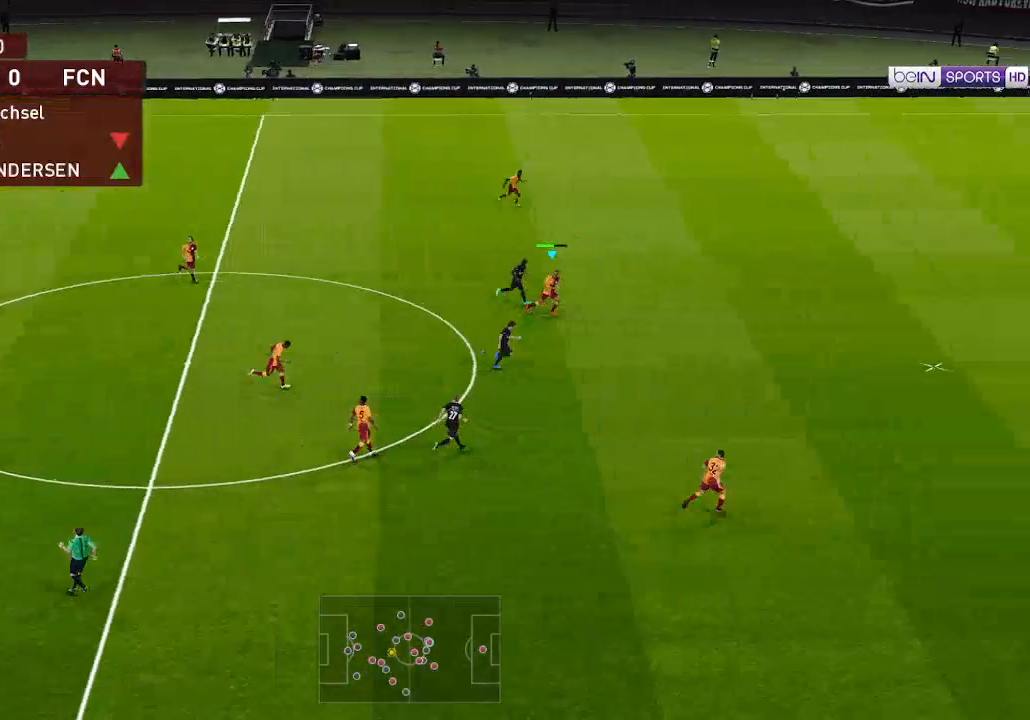
{"buttons": ["DPAD_LEFT"], "left_stick": "center", "right_stick": "center", "events": []}
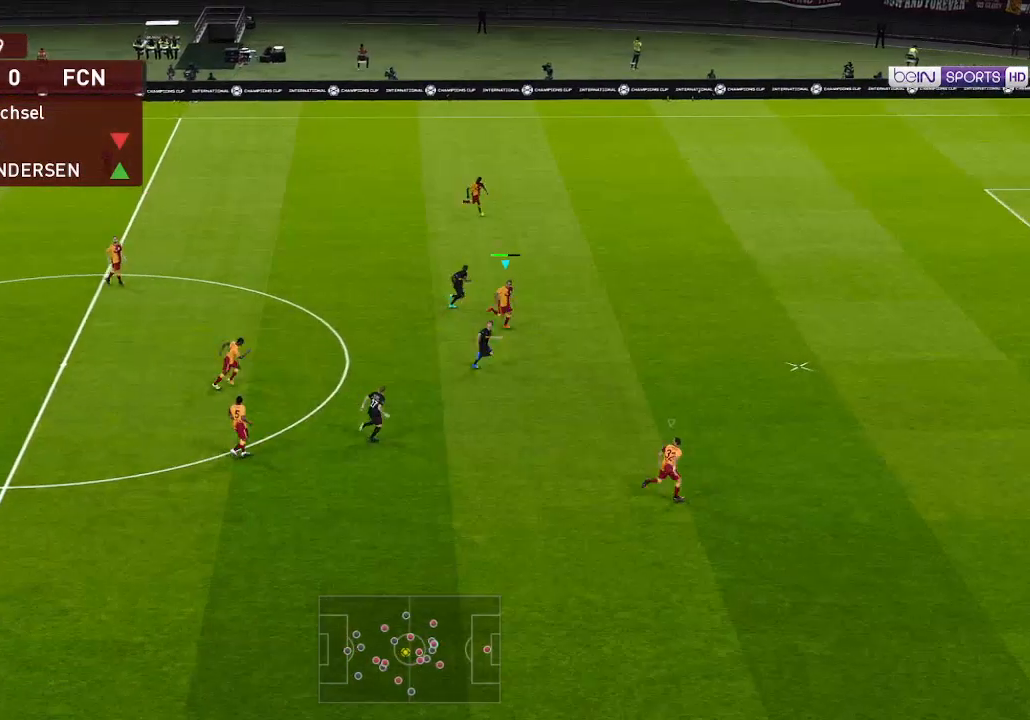
{"buttons": ["DPAD_LEFT"], "left_stick": "center", "right_stick": "center", "events": []}
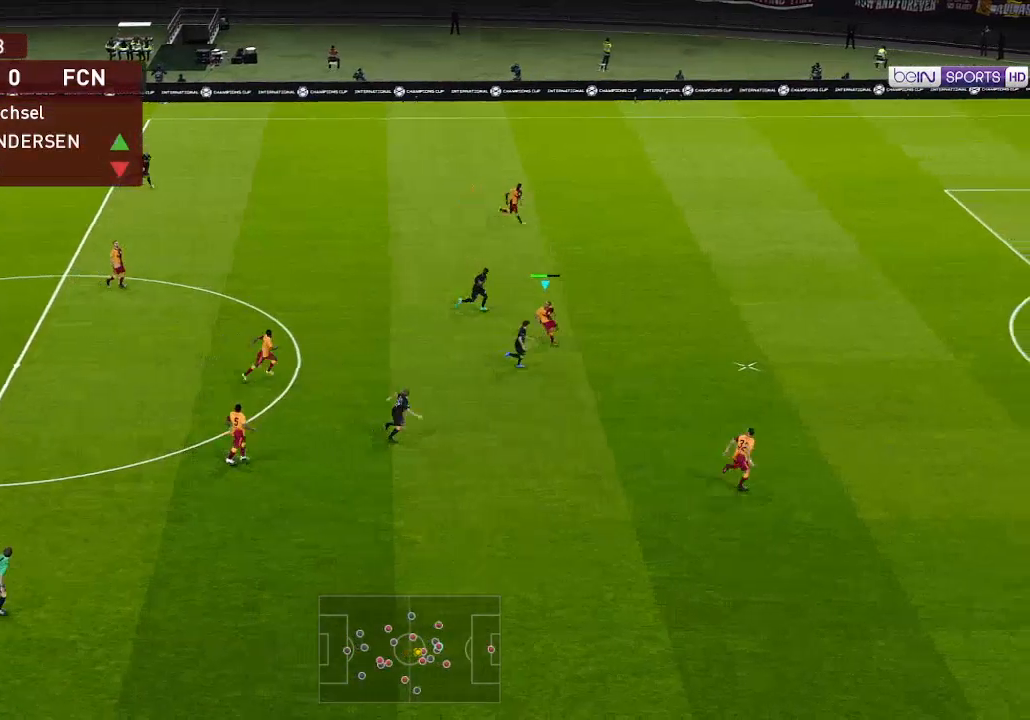
{"buttons": ["DPAD_LEFT"], "left_stick": "center", "right_stick": "center", "events": [[67, "A", "down"], [167, "A", "up"]]}
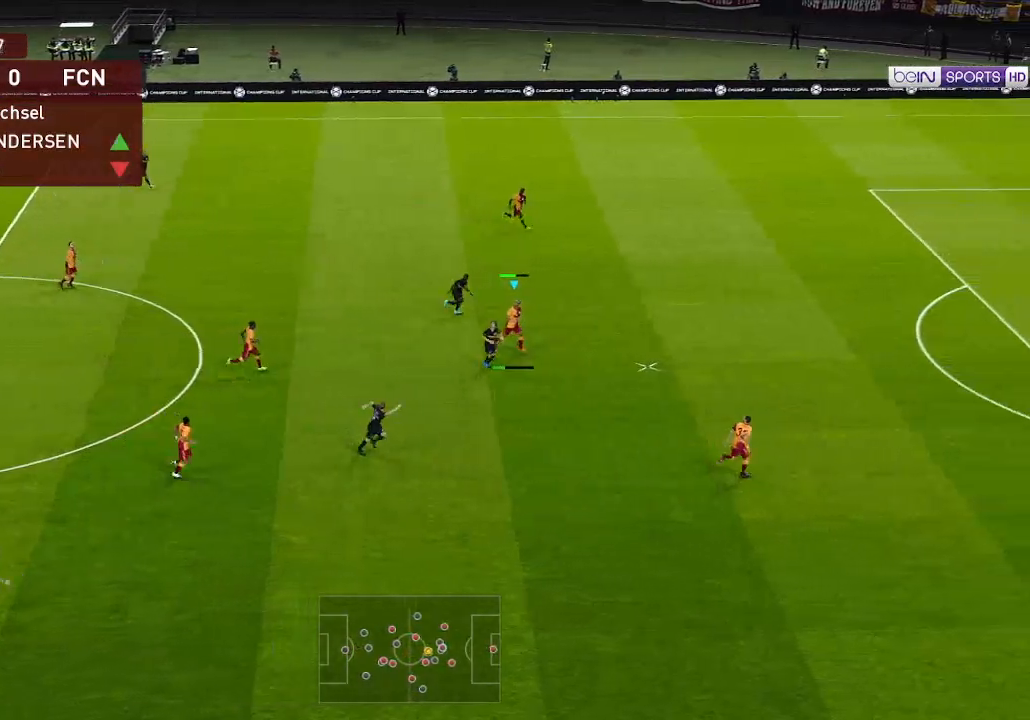
{"buttons": ["DPAD_LEFT"], "left_stick": "center", "right_stick": "center", "events": []}
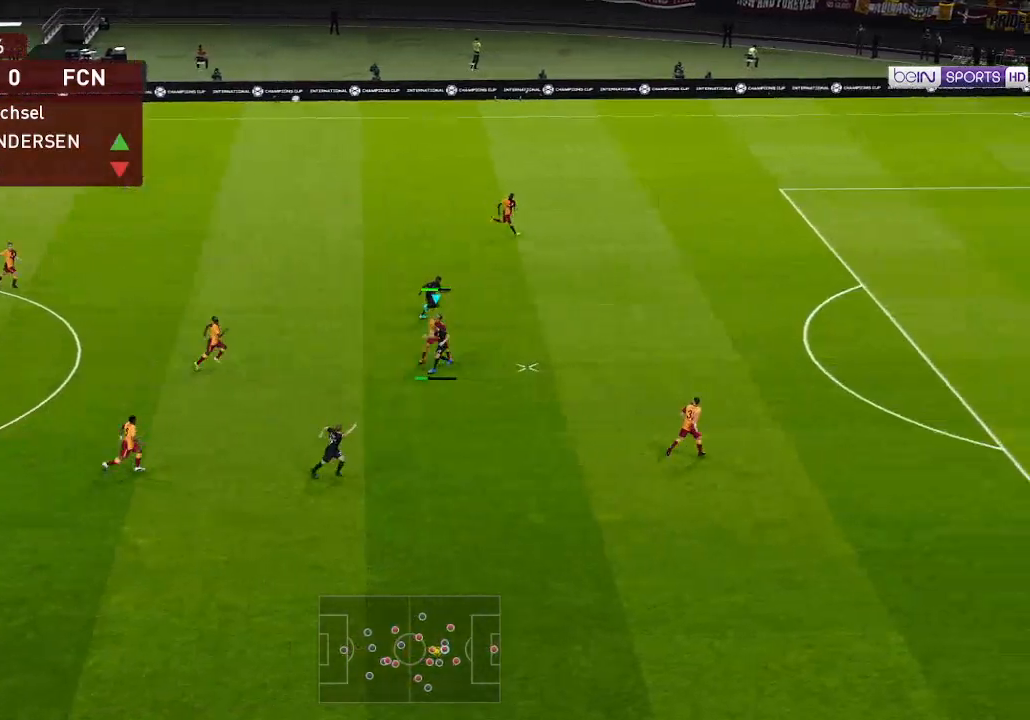
{"buttons": ["DPAD_LEFT"], "left_stick": "center", "right_stick": "center", "events": []}
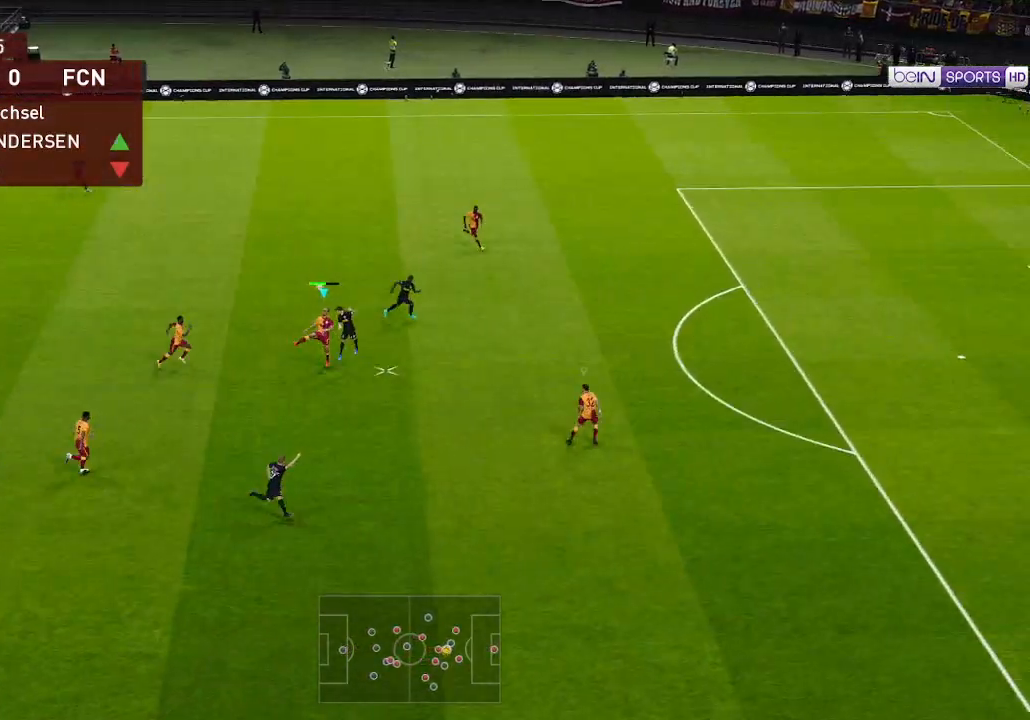
{"buttons": ["DPAD_LEFT"], "left_stick": "center", "right_stick": "center", "events": []}
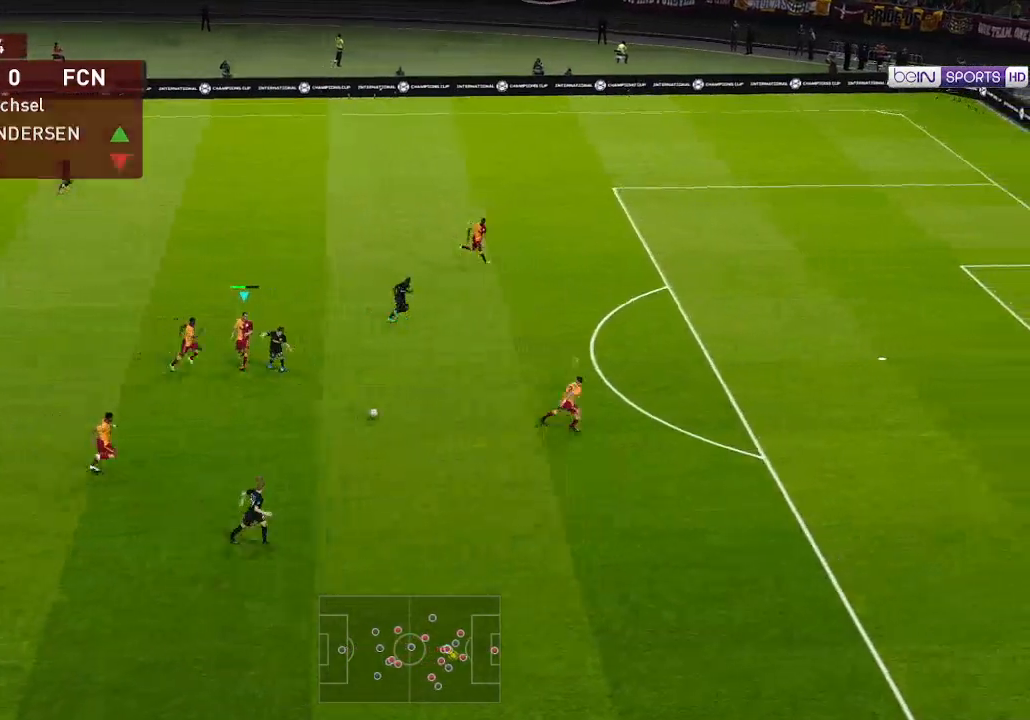
{"buttons": ["R1", "DPAD_DOWN"], "left_stick": "center", "right_stick": "center", "events": [[67, "L1", "down"], [133, "DPAD_DOWN", "down"], [167, "R1", "down"], [200, "DPAD_LEFT", "up"], [200, "L1", "up"]]}
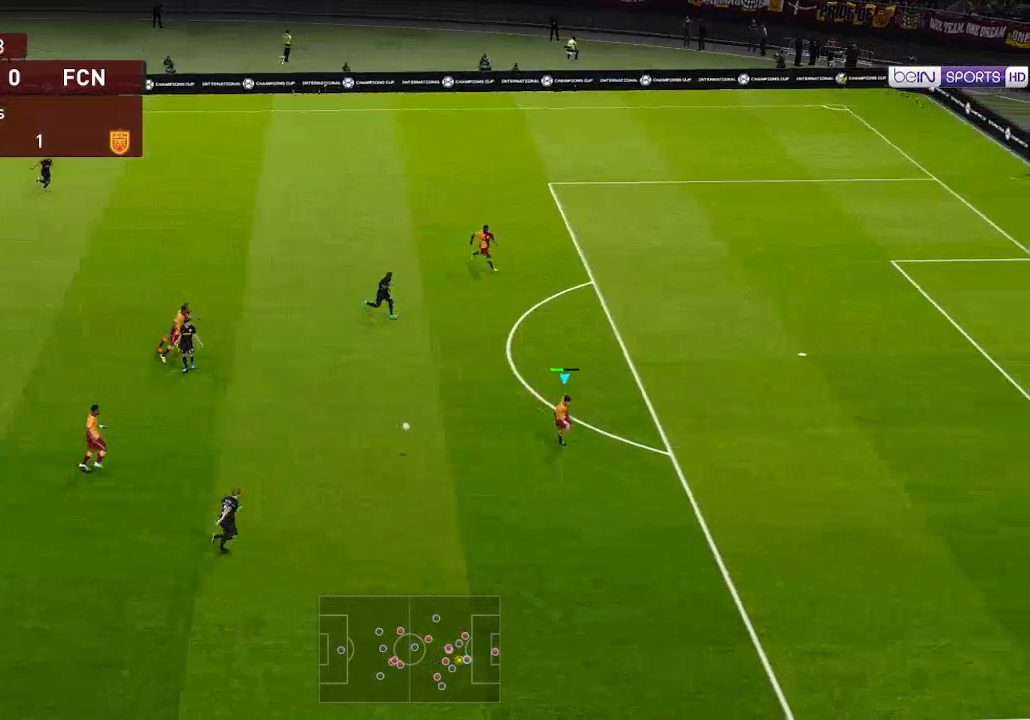
{"buttons": ["R1", "DPAD_DOWN"], "left_stick": "center", "right_stick": "center", "events": []}
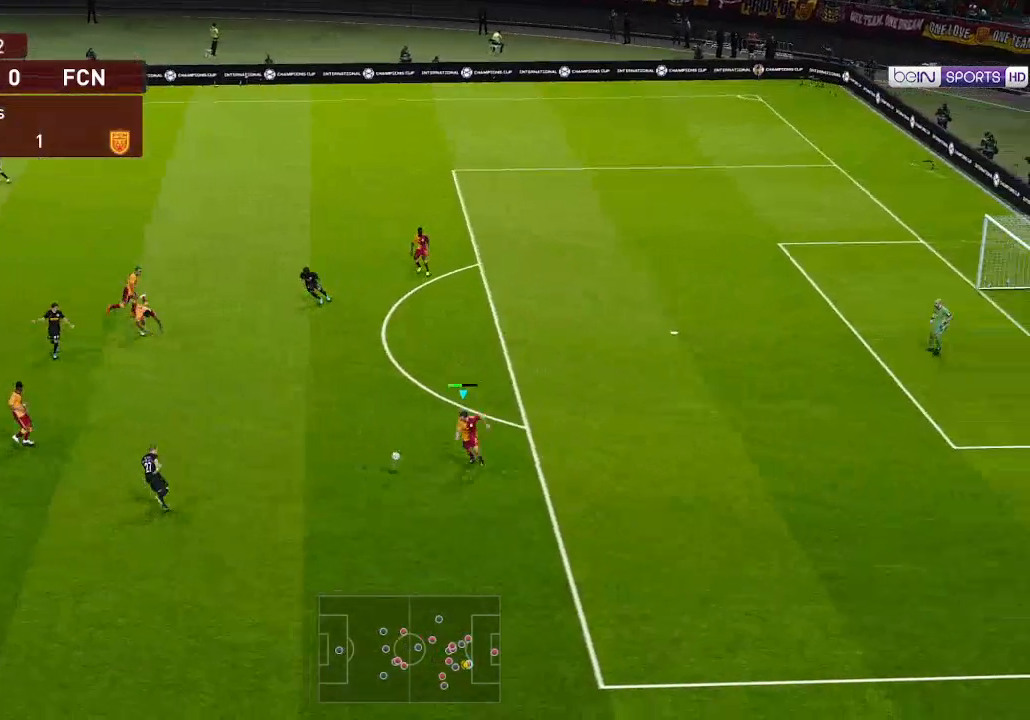
{"buttons": ["R1", "DPAD_DOWN", "DPAD_LEFT"], "left_stick": "center", "right_stick": "center", "events": [[167, "DPAD_LEFT", "down"], [200, "A", "down"], [333, "A", "up"]]}
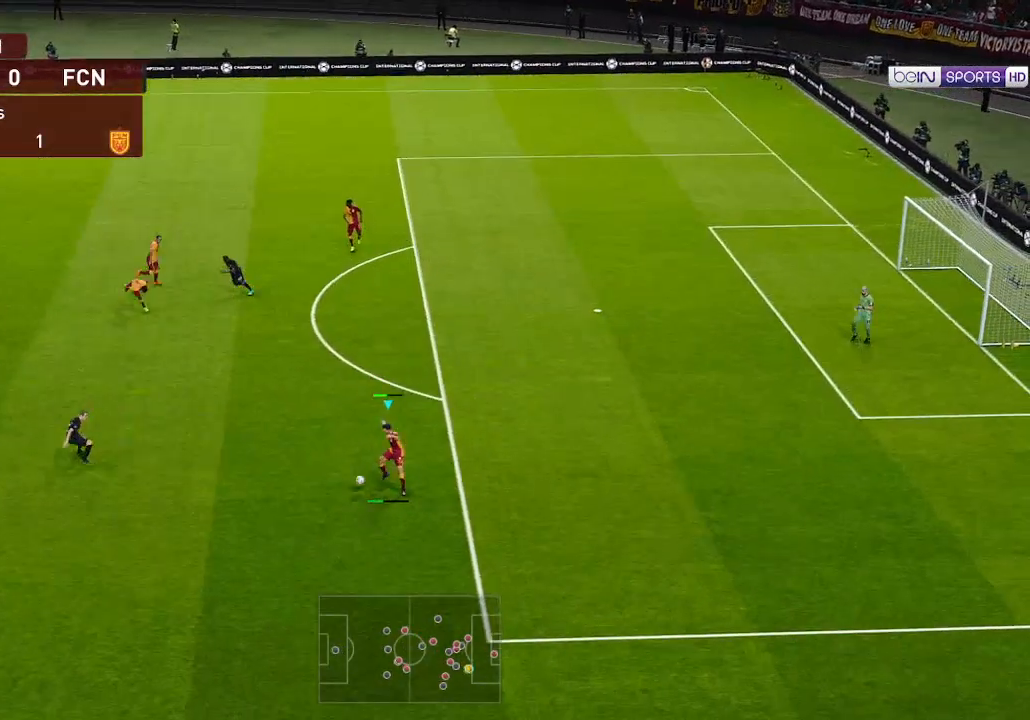
{"buttons": ["R1", "DPAD_DOWN", "DPAD_LEFT"], "left_stick": "center", "right_stick": "center", "events": []}
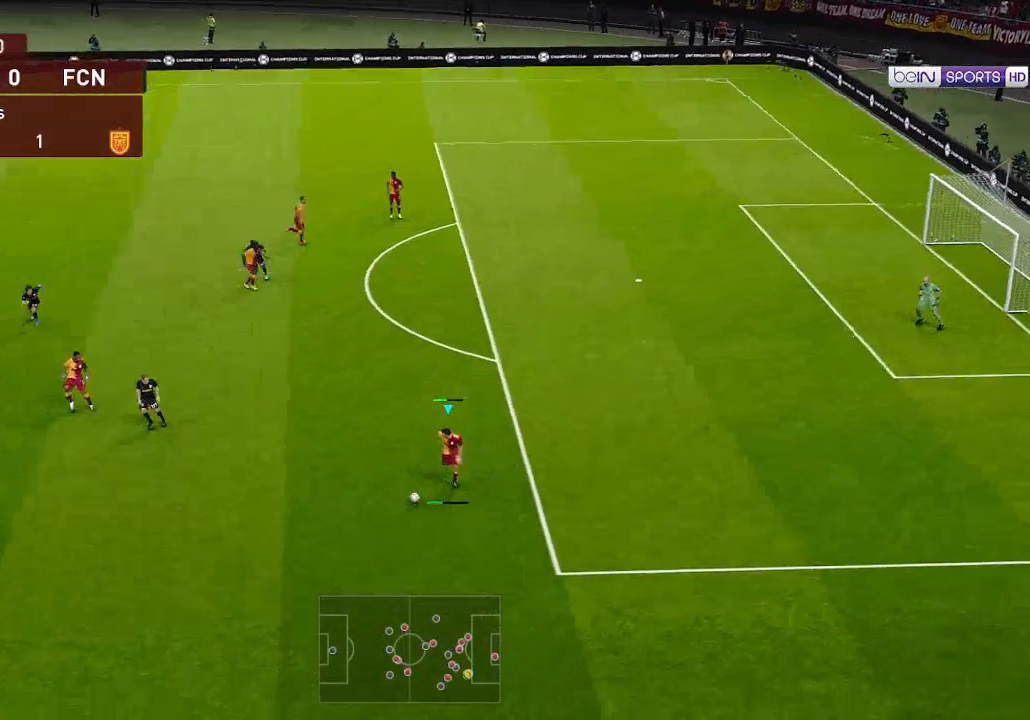
{"buttons": ["R1", "DPAD_LEFT"], "left_stick": "center", "right_stick": "center", "events": [[300, "DPAD_DOWN", "up"]]}
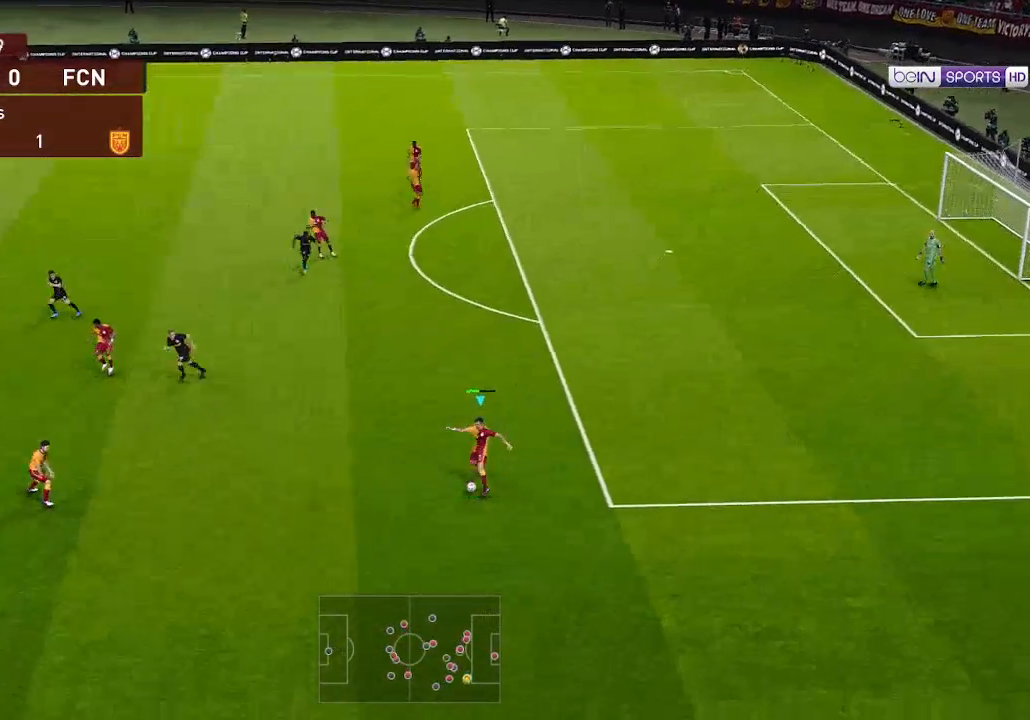
{"buttons": ["DPAD_DOWN", "DPAD_LEFT"], "left_stick": "center", "right_stick": "center", "events": [[267, "DPAD_DOWN", "down"], [333, "R1", "up"]]}
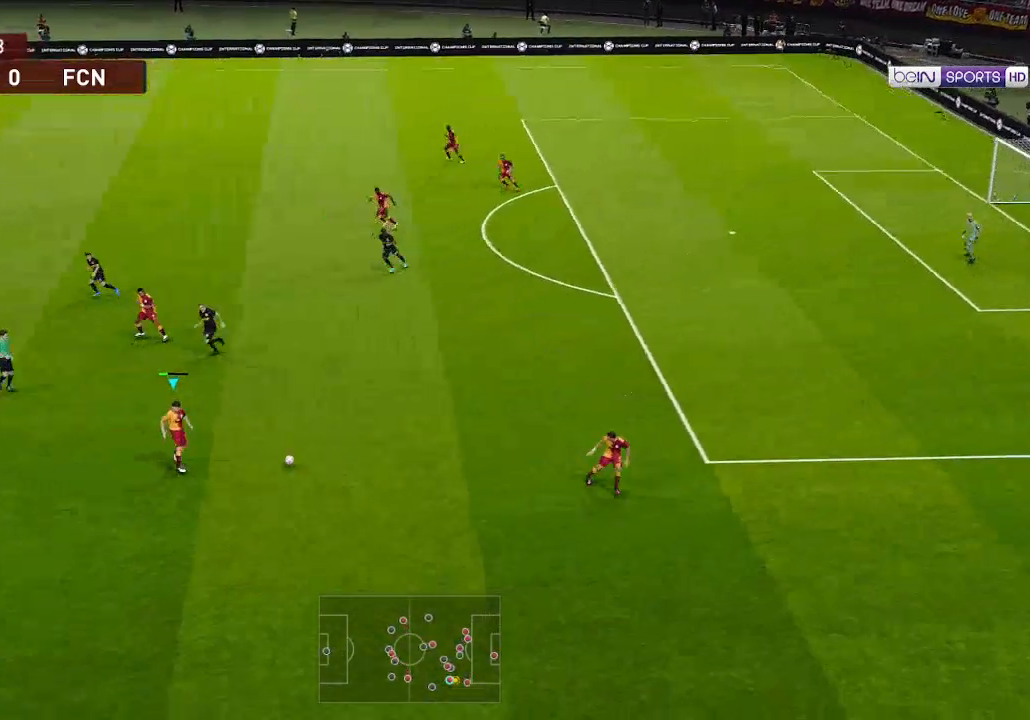
{"buttons": ["DPAD_DOWN", "DPAD_LEFT"], "left_stick": "center", "right_stick": "center", "events": []}
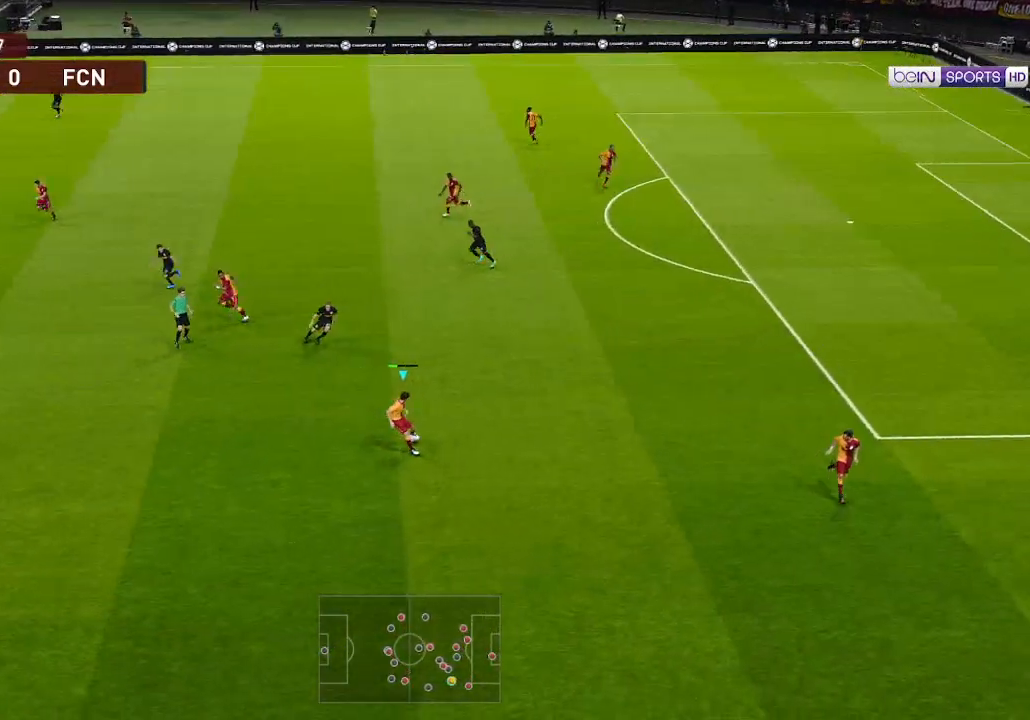
{"buttons": ["DPAD_LEFT"], "left_stick": "center", "right_stick": "center", "events": [[200, "DPAD_DOWN", "up"]]}
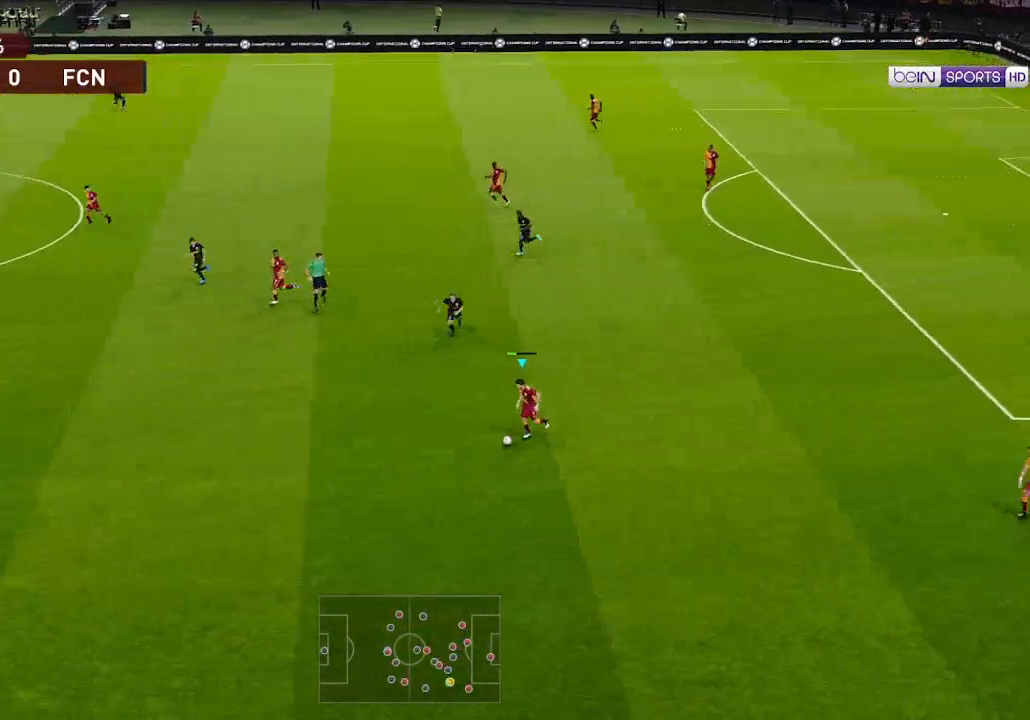
{"buttons": ["R1", "DPAD_LEFT"], "left_stick": "center", "right_stick": "center", "events": [[133, "R1", "down"]]}
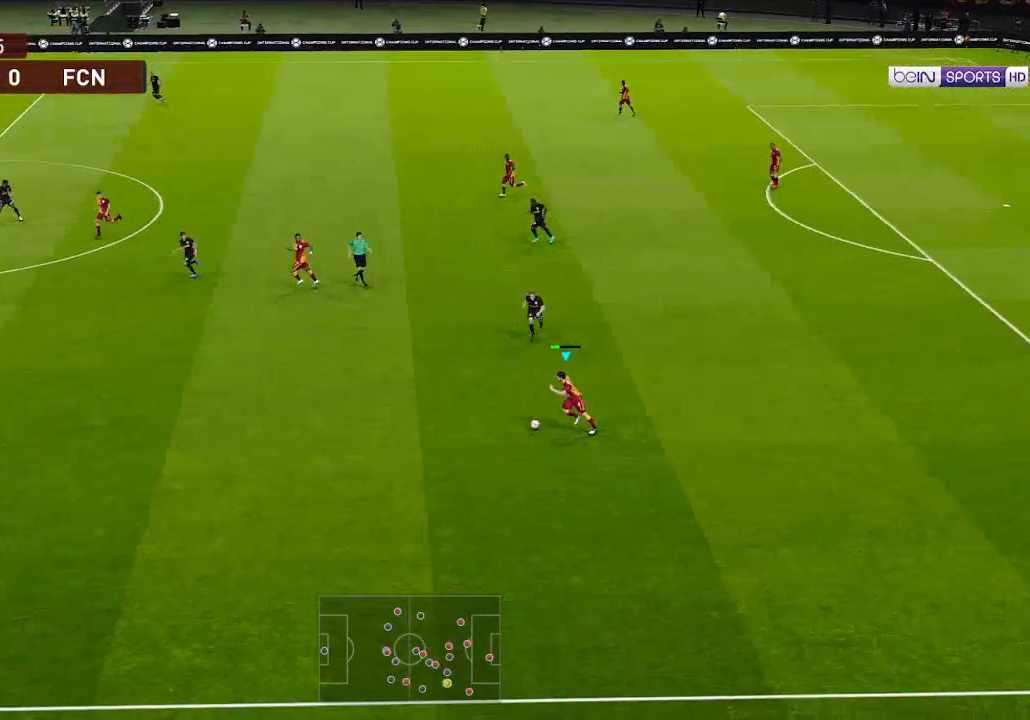
{"buttons": ["R1", "DPAD_LEFT"], "left_stick": "center", "right_stick": "center", "events": []}
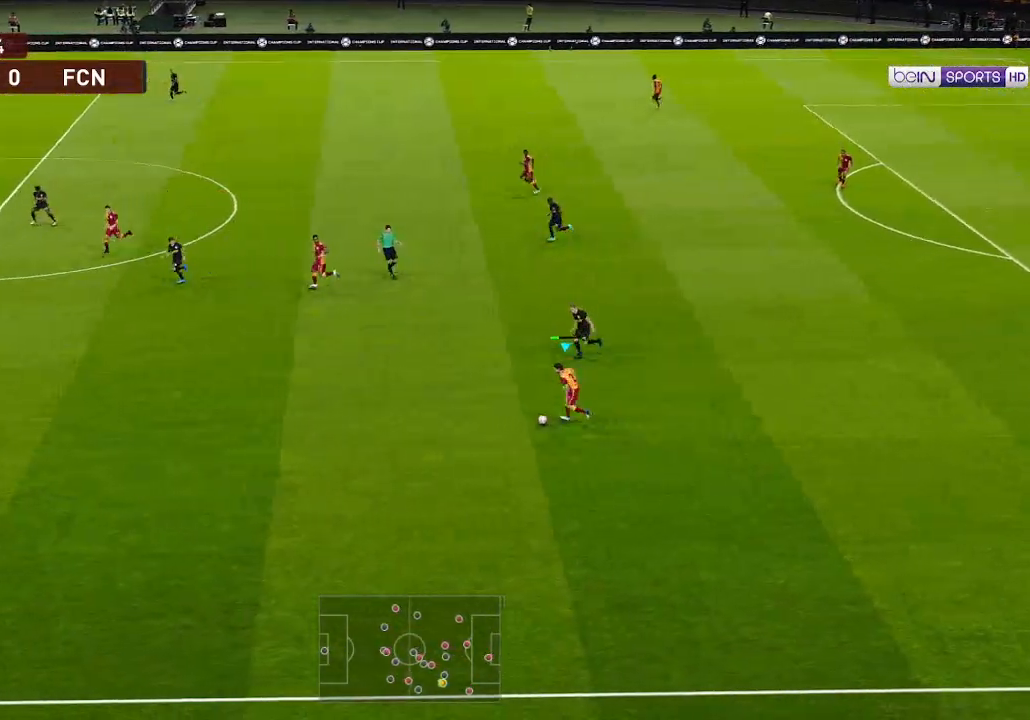
{"buttons": ["A", "R1", "DPAD_LEFT"], "left_stick": "center", "right_stick": "center", "events": [[500, "A", "down"]]}
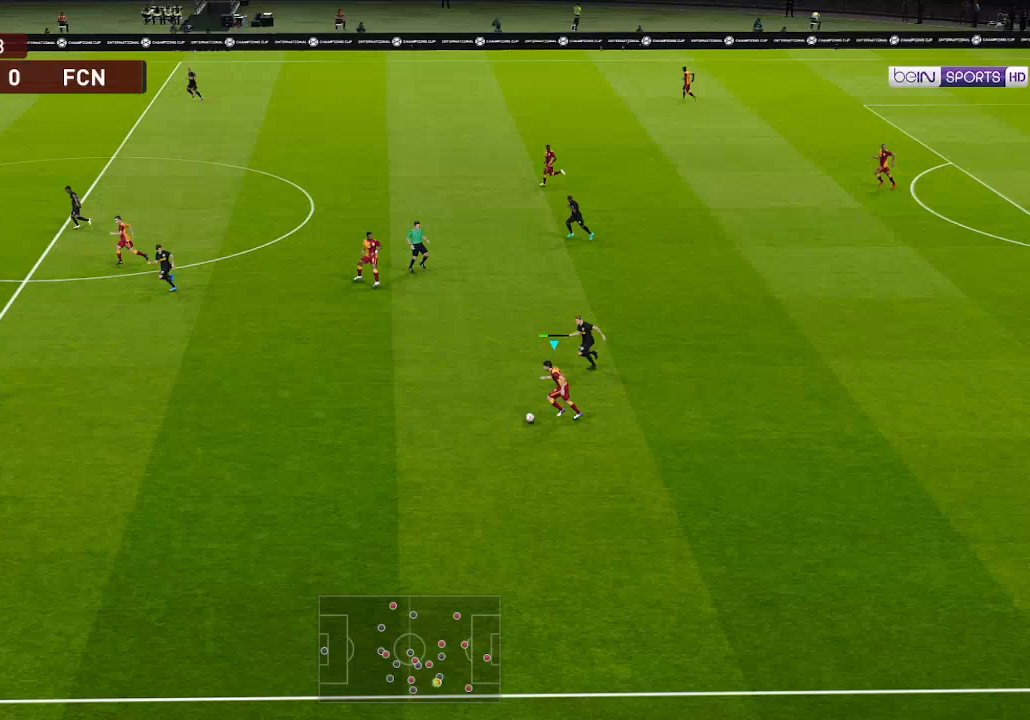
{"buttons": ["R1", "DPAD_LEFT"], "left_stick": "center", "right_stick": "center", "events": [[100, "A", "up"]]}
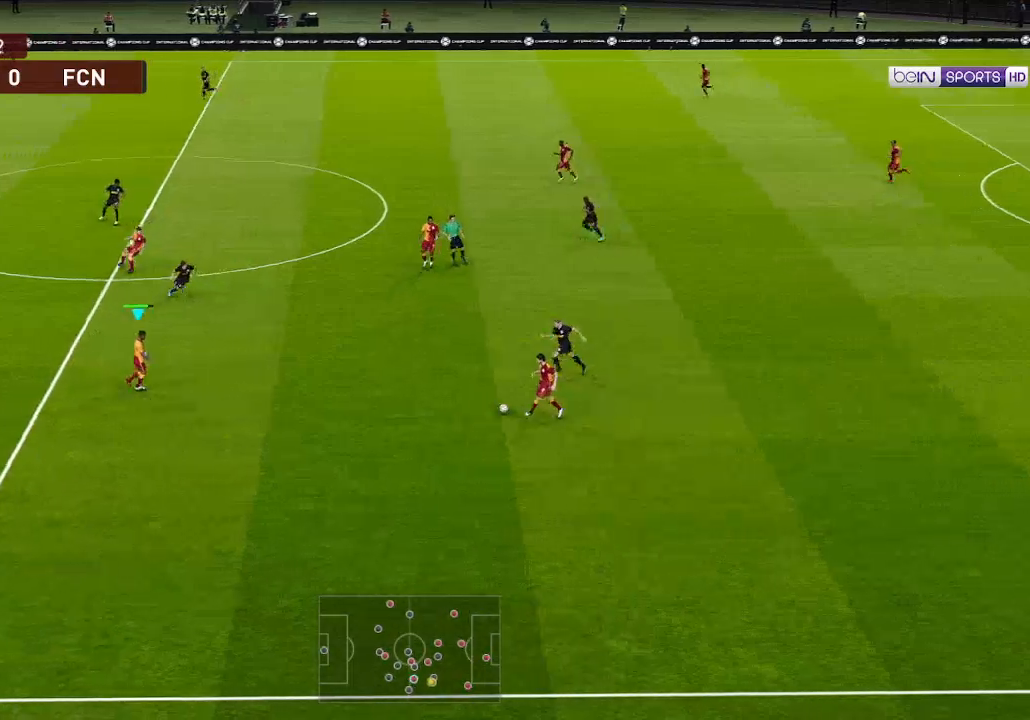
{"buttons": ["DPAD_UP", "DPAD_RIGHT"], "left_stick": "center", "right_stick": "center", "events": [[267, "DPAD_LEFT", "up"], [300, "R1", "up"], [333, "DPAD_RIGHT", "down"], [367, "DPAD_UP", "down"]]}
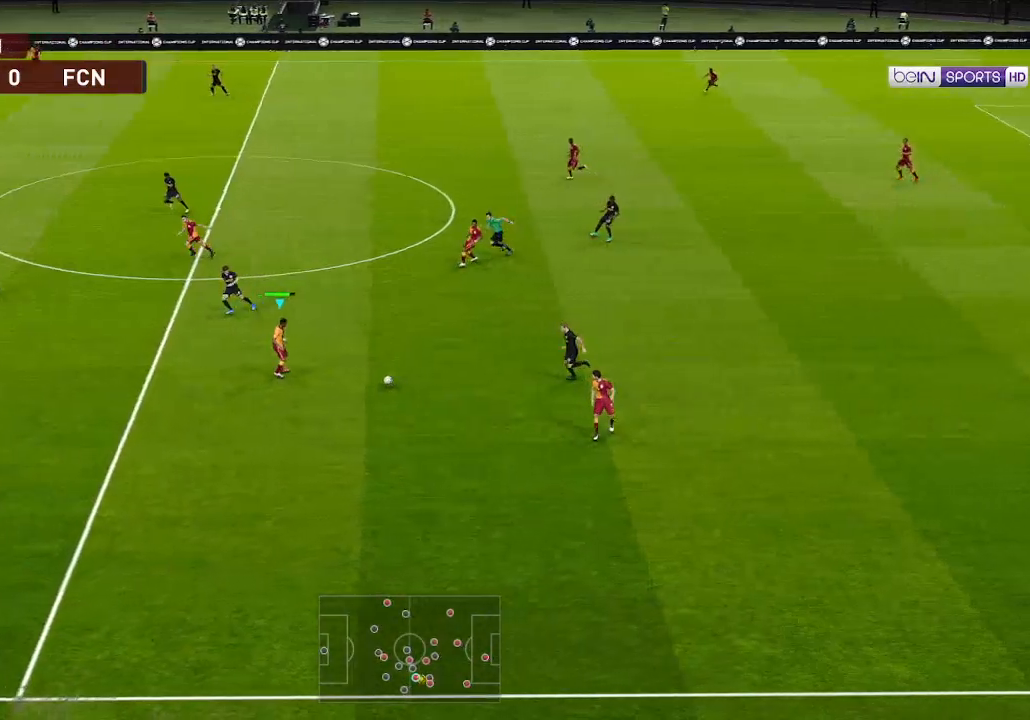
{"buttons": ["DPAD_UP"], "left_stick": "center", "right_stick": "center", "events": [[133, "A", "down"], [133, "DPAD_RIGHT", "up"], [200, "A", "up"]]}
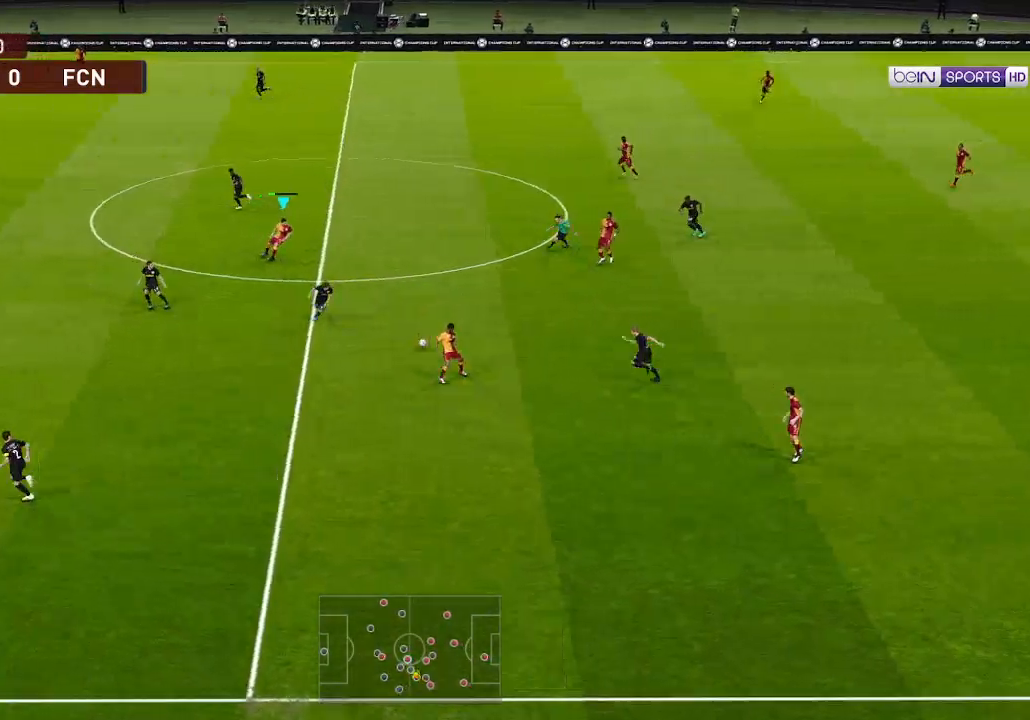
{"buttons": ["DPAD_UP"], "left_stick": "center", "right_stick": "center", "events": [[300, "DPAD_LEFT", "down"], [400, "DPAD_LEFT", "up"]]}
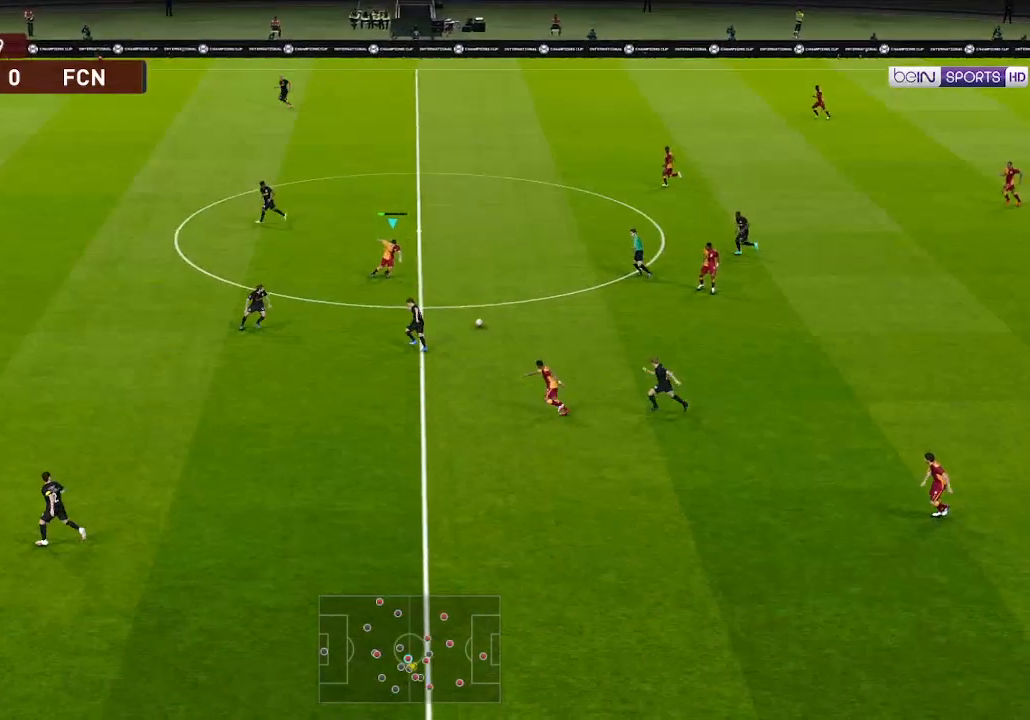
{"buttons": ["DPAD_UP"], "left_stick": "center", "right_stick": "center", "events": []}
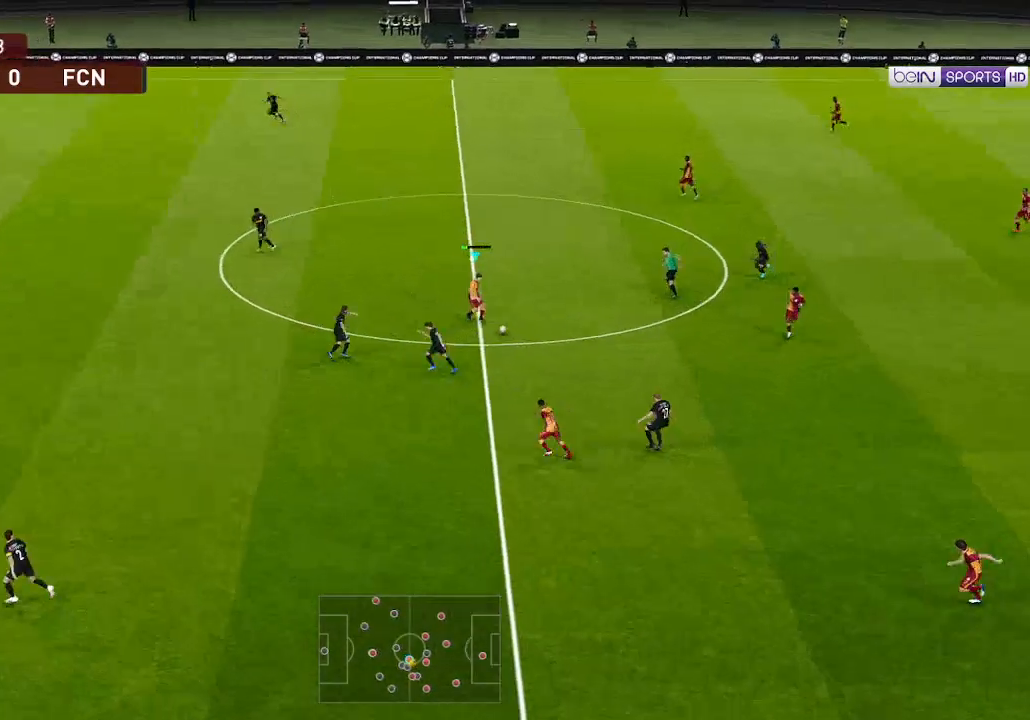
{"buttons": ["DPAD_UP"], "left_stick": "center", "right_stick": "center", "events": [[300, "Y", "down"], [367, "Y", "up"]]}
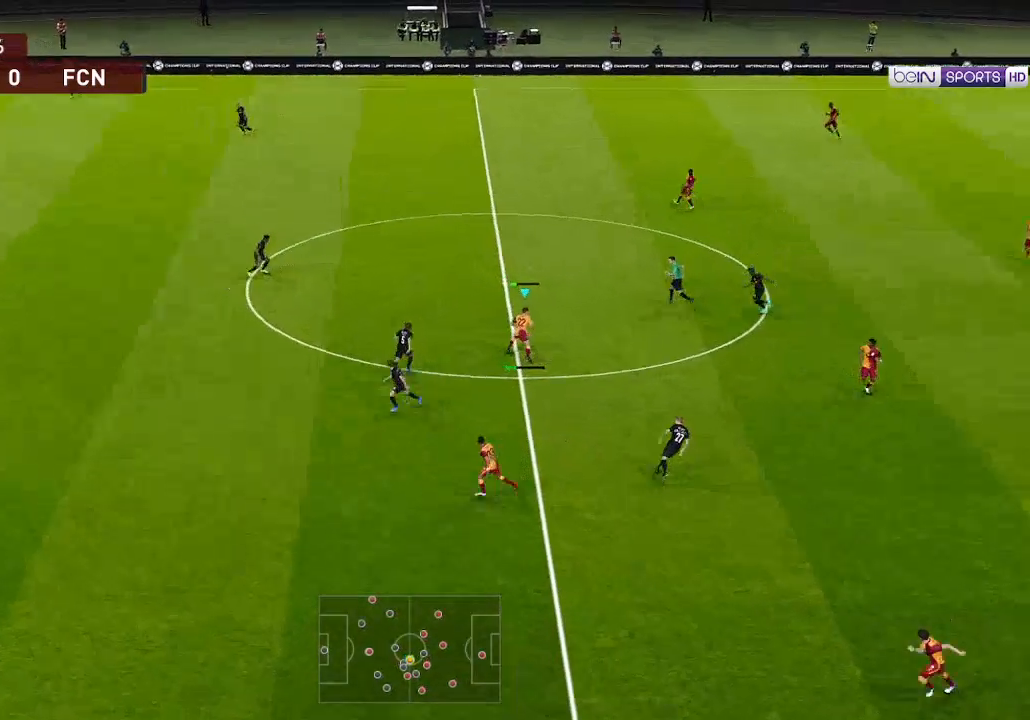
{"buttons": ["R1", "DPAD_LEFT"], "left_stick": "center", "right_stick": "center", "events": [[367, "DPAD_LEFT", "down"], [467, "DPAD_UP", "up"], [500, "R1", "down"]]}
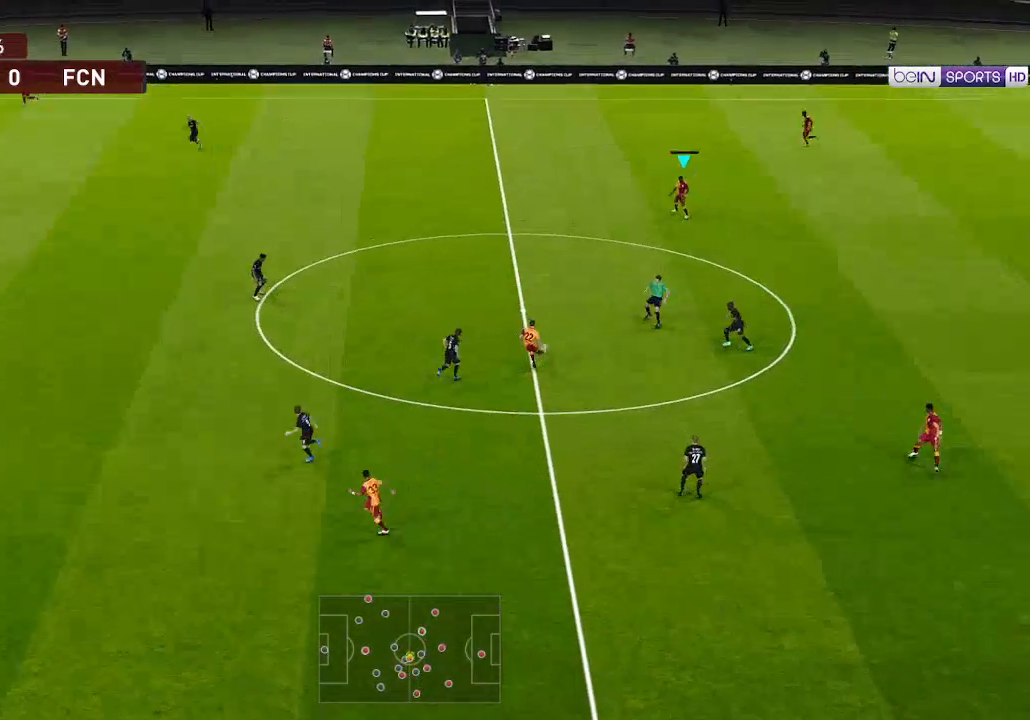
{"buttons": ["R1", "DPAD_LEFT"], "left_stick": "center", "right_stick": "center", "events": []}